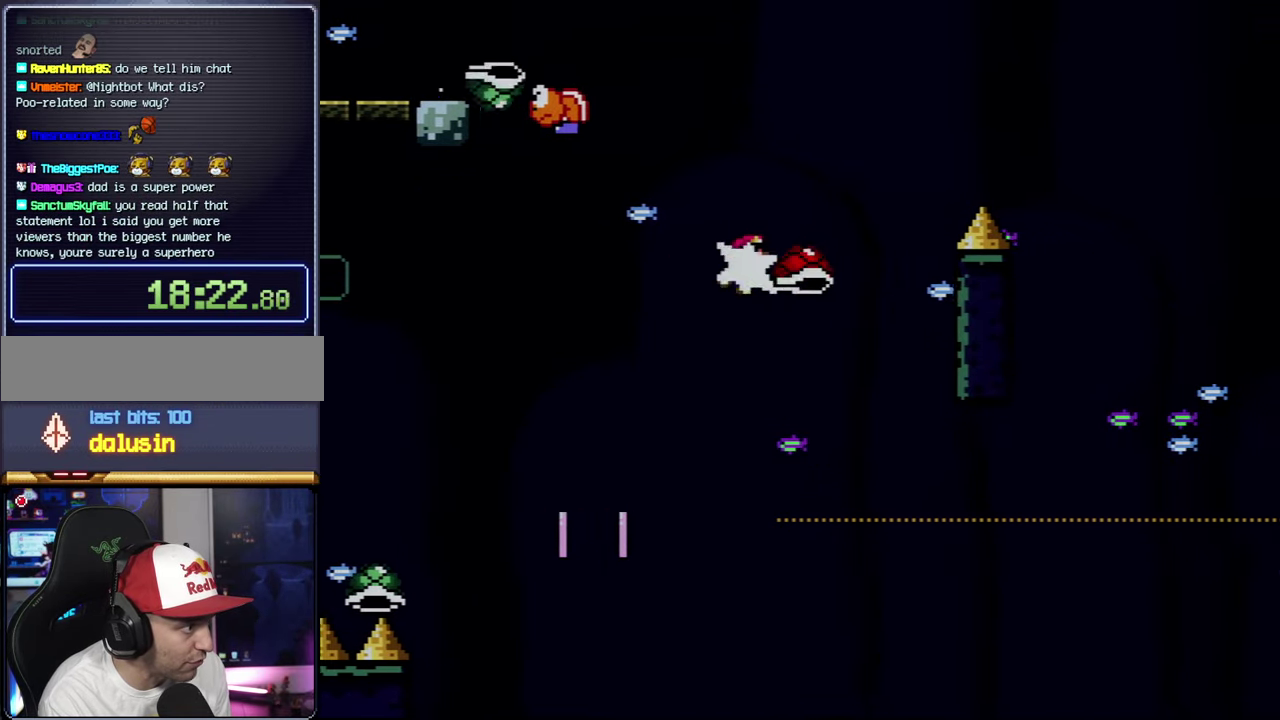
Gameplay with a controller (Nintendo layout); each line is a JSON object with the inputs held at the frame after it. "events" lists button and stick changes between this image and that frame as [ms after this image, input, new state], when the widget could be followed in between. Not read: L3 R3.
{"buttons": ["B", "Y", "DPAD_RIGHT"], "events": [[134, "Y", "down"], [200, "DPAD_RIGHT", "up"], [267, "DPAD_LEFT", "down"], [317, "DPAD_LEFT", "up"], [317, "DPAD_RIGHT", "down"]]}
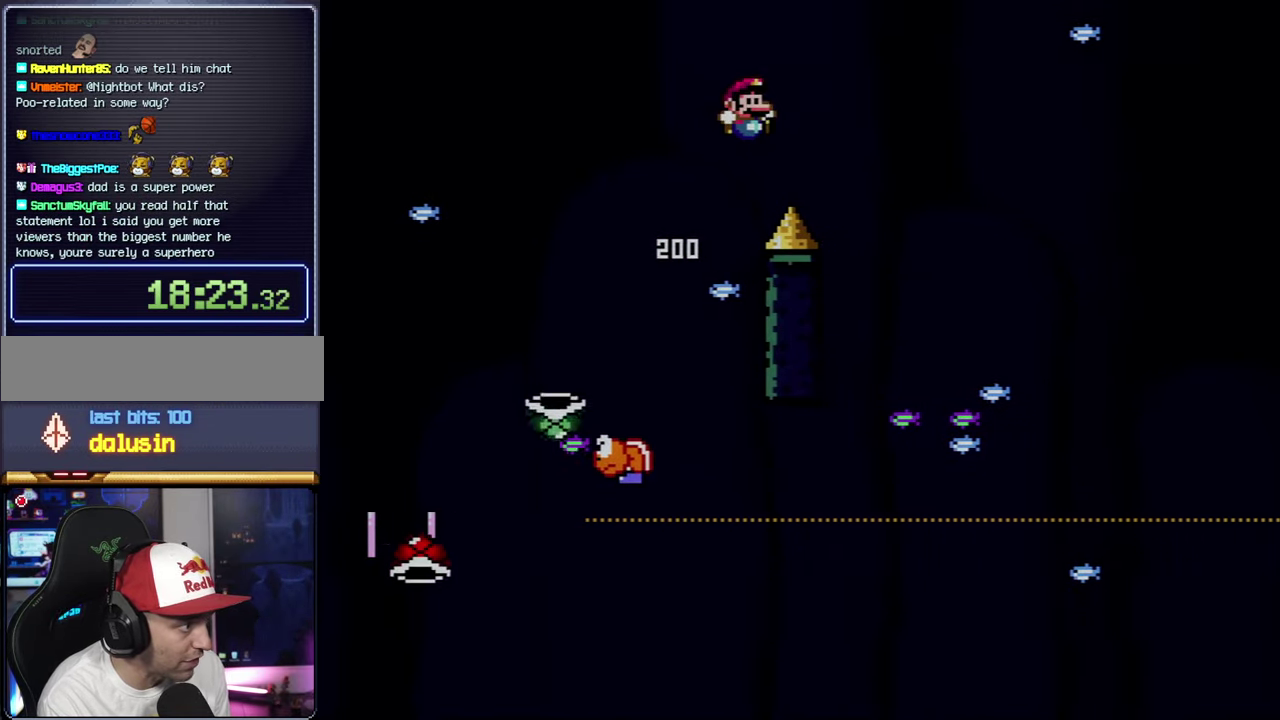
{"buttons": ["B", "Y"], "events": [[383, "DPAD_LEFT", "down"], [383, "DPAD_RIGHT", "up"], [500, "DPAD_LEFT", "up"]]}
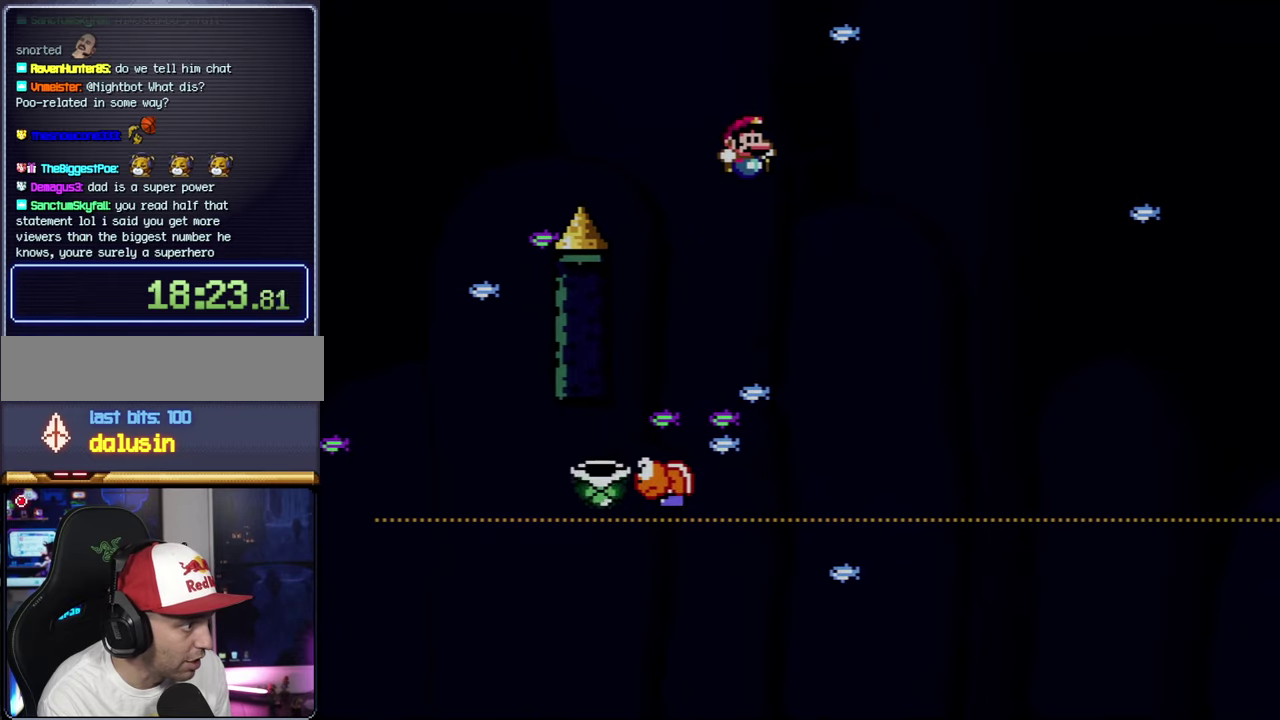
{"buttons": ["B", "Y", "DPAD_RIGHT"], "events": [[33, "DPAD_RIGHT", "down"]]}
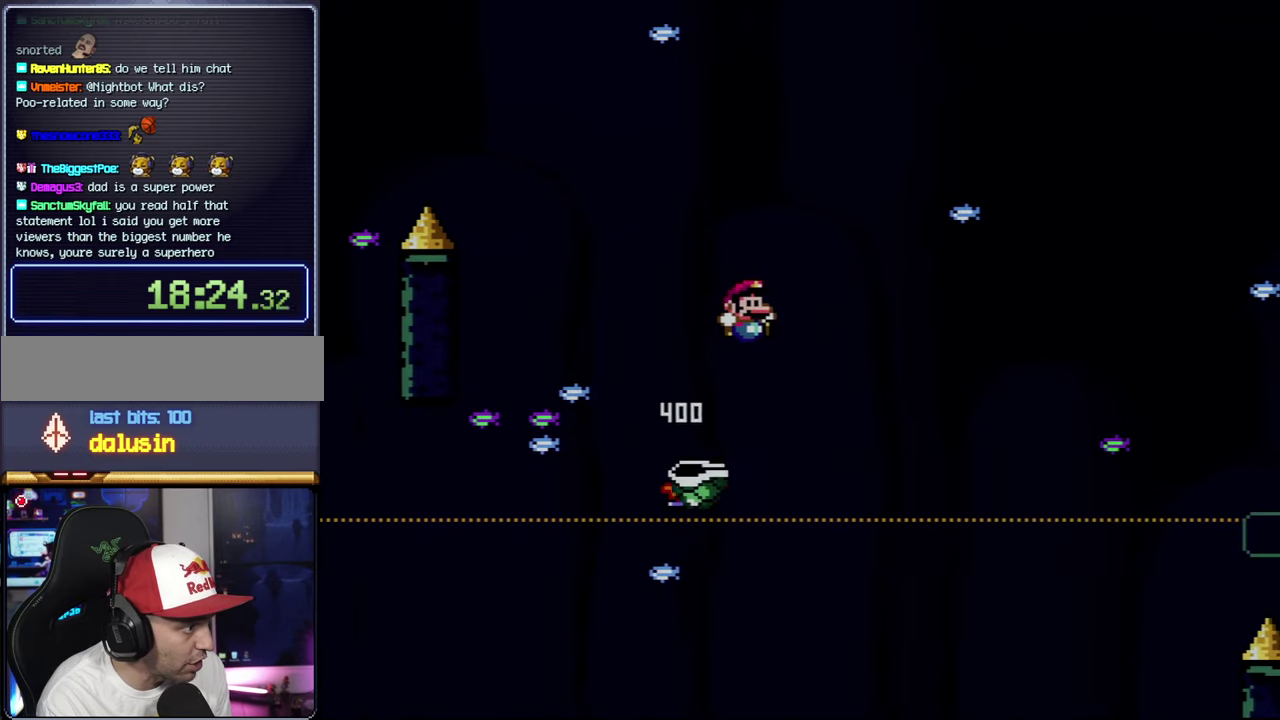
{"buttons": ["B", "Y", "DPAD_RIGHT"], "events": []}
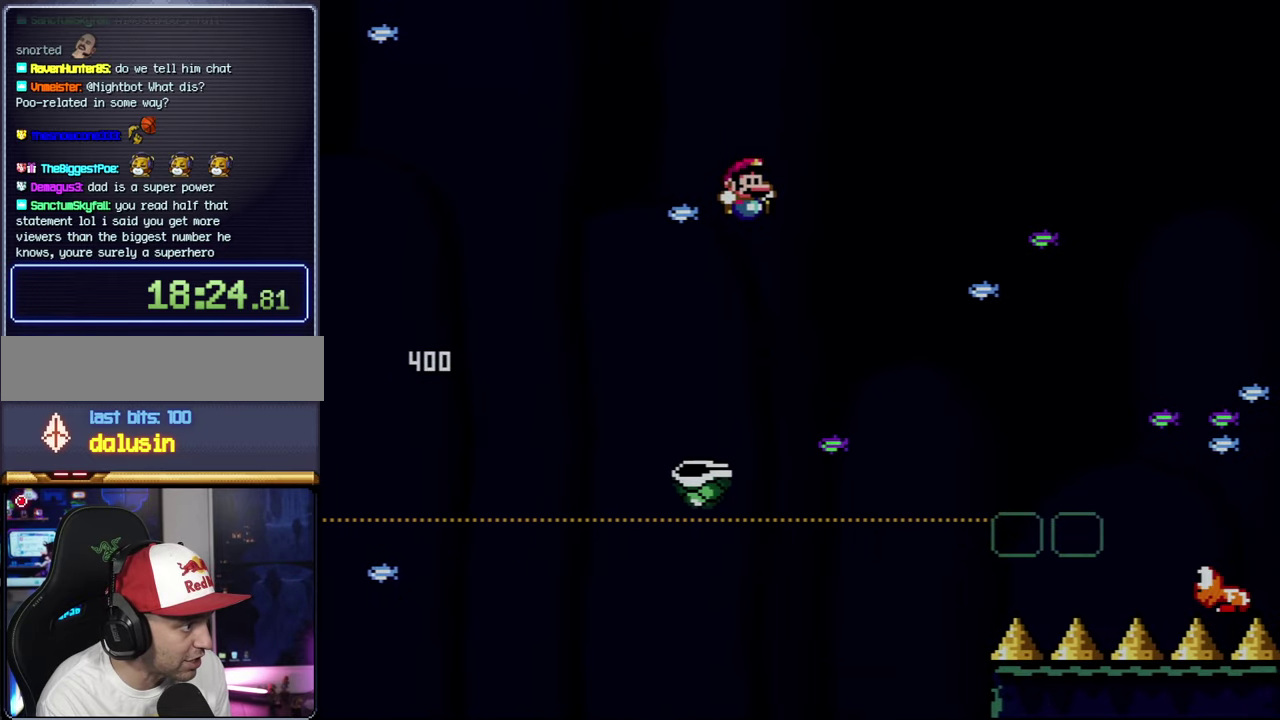
{"buttons": ["Y", "DPAD_RIGHT"], "events": [[33, "B", "up"], [200, "DPAD_RIGHT", "up"], [233, "DPAD_LEFT", "down"], [250, "B", "down"], [283, "DPAD_LEFT", "up"], [316, "DPAD_RIGHT", "down"], [450, "B", "up"]]}
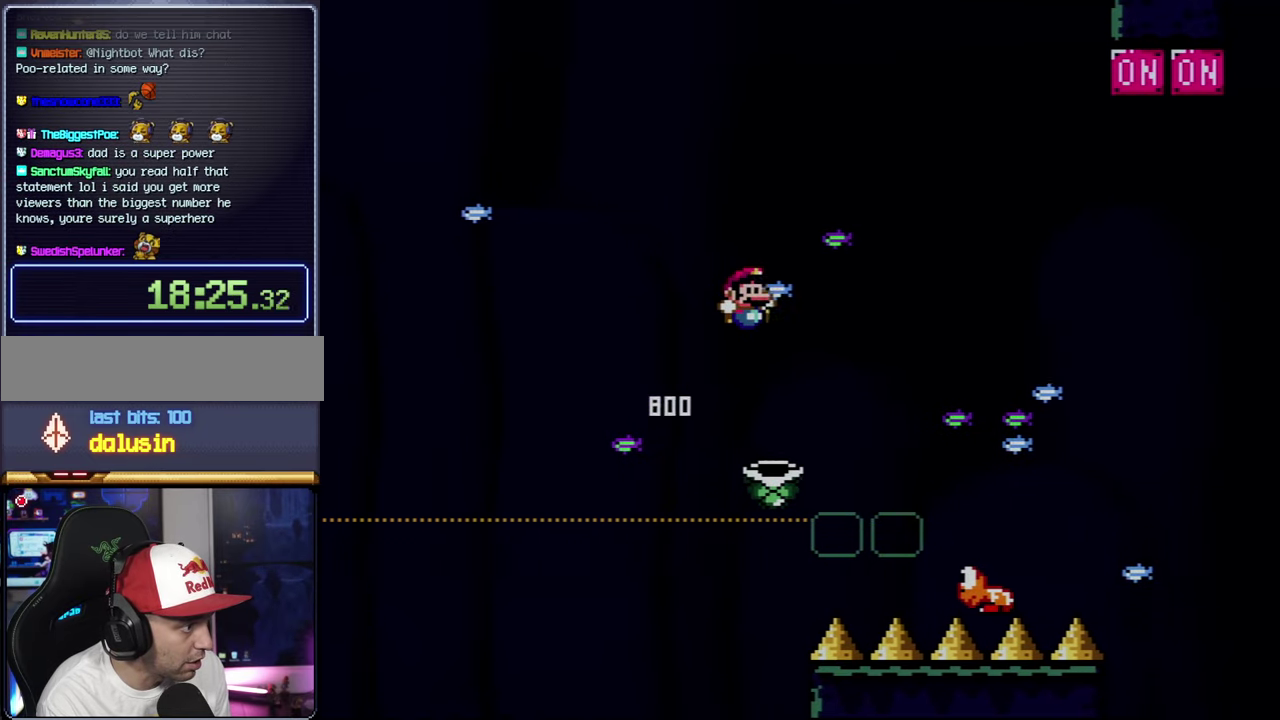
{"buttons": ["B", "Y", "DPAD_RIGHT"], "events": [[166, "DPAD_RIGHT", "up"], [233, "DPAD_LEFT", "down"], [283, "DPAD_LEFT", "up"], [316, "DPAD_RIGHT", "down"], [383, "B", "down"]]}
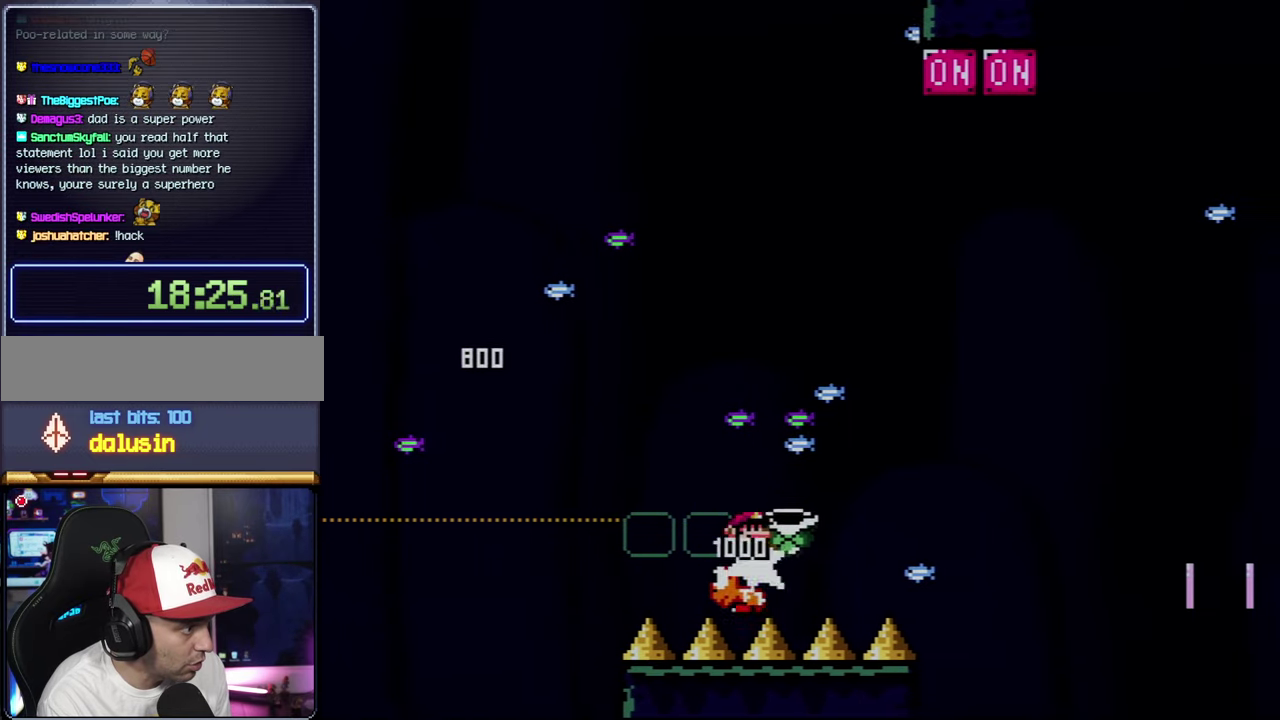
{"buttons": ["B", "DPAD_UP", "DPAD_RIGHT"], "events": [[100, "DPAD_UP", "down"], [416, "Y", "up"]]}
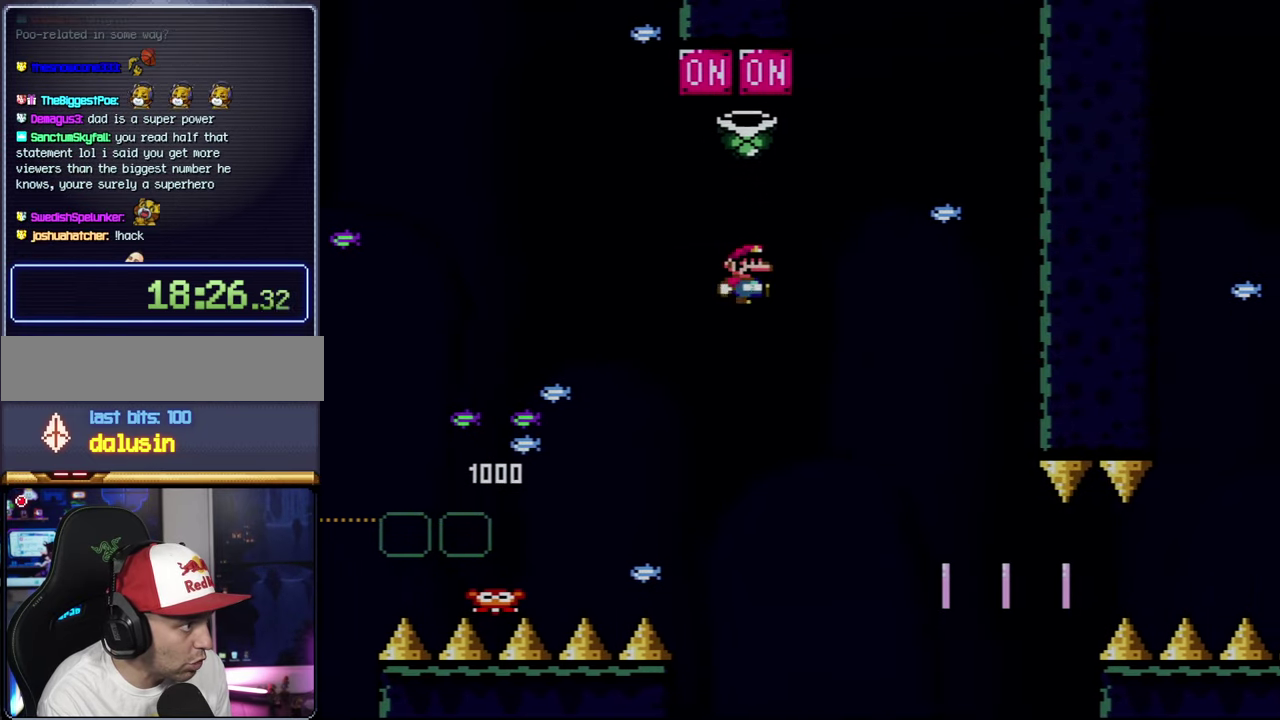
{"buttons": ["Y", "DPAD_LEFT"], "events": [[33, "Y", "down"], [283, "DPAD_UP", "up"], [316, "B", "up"], [350, "DPAD_RIGHT", "up"], [383, "DPAD_LEFT", "down"]]}
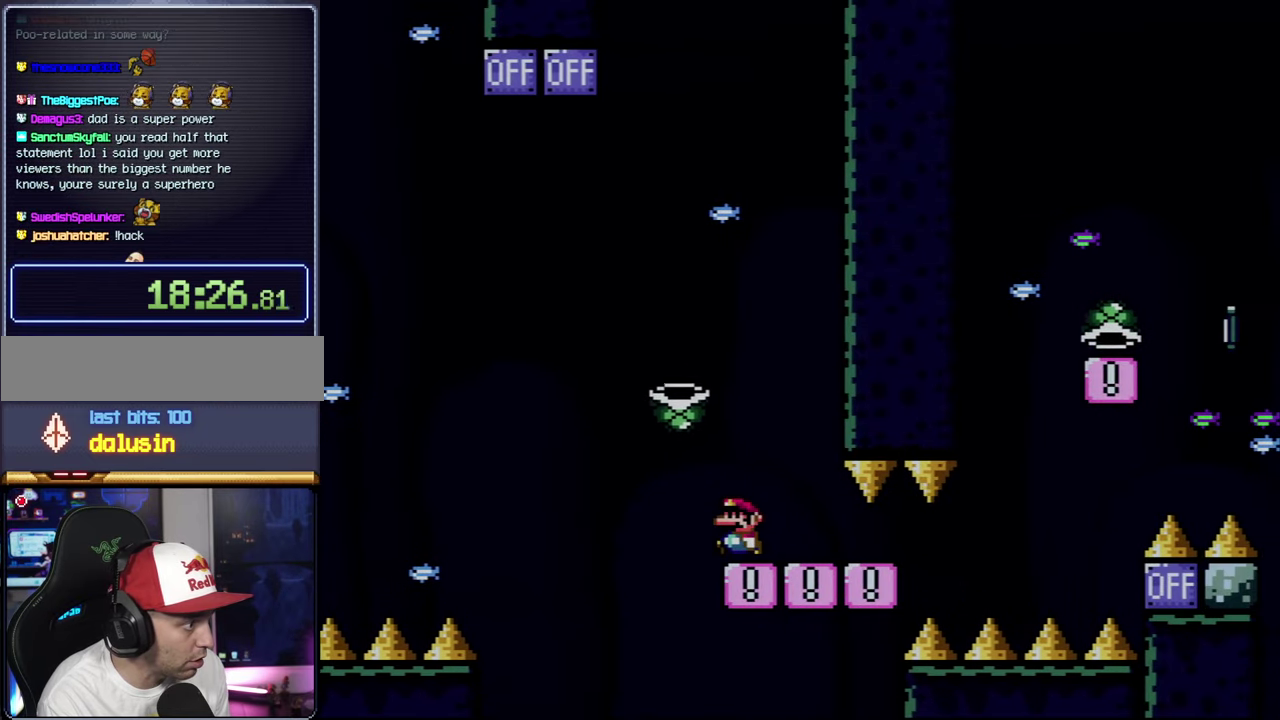
{"buttons": ["B", "Y", "DPAD_RIGHT"], "events": [[100, "B", "down"], [283, "DPAD_LEFT", "up"], [350, "DPAD_RIGHT", "down"]]}
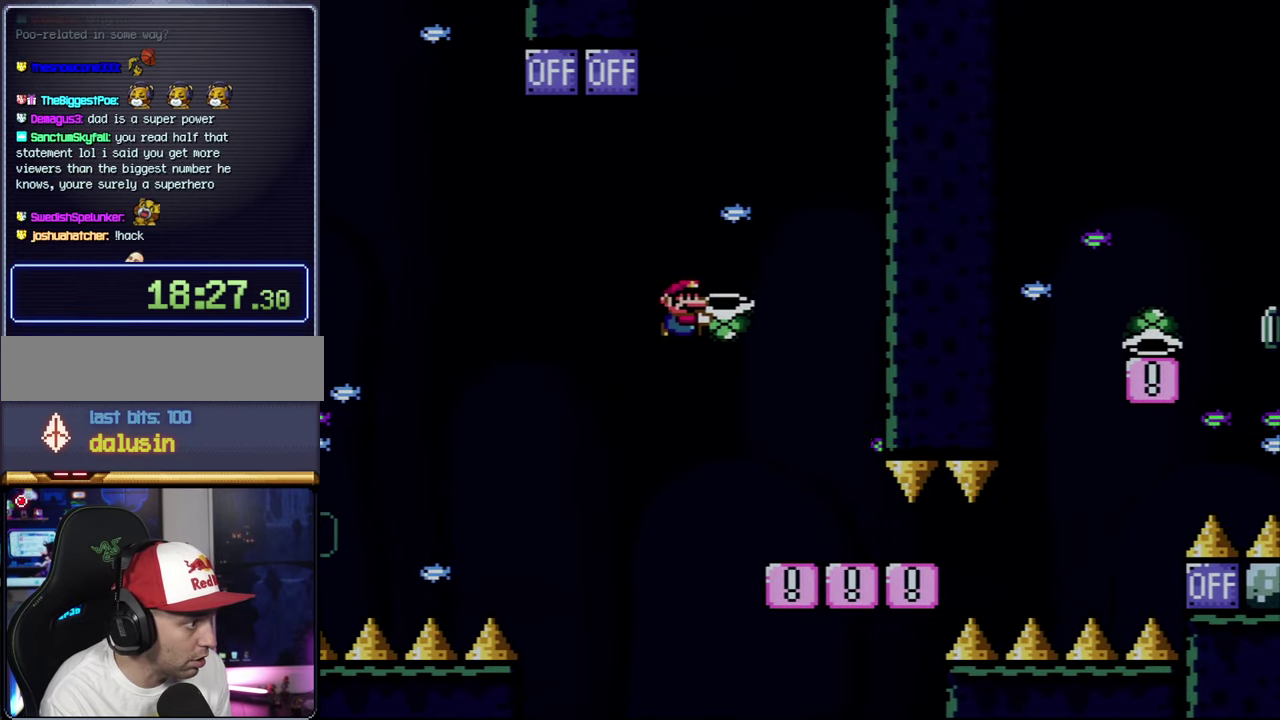
{"buttons": ["B", "Y"], "events": [[33, "DPAD_RIGHT", "up"], [166, "DPAD_RIGHT", "down"], [283, "DPAD_RIGHT", "up"]]}
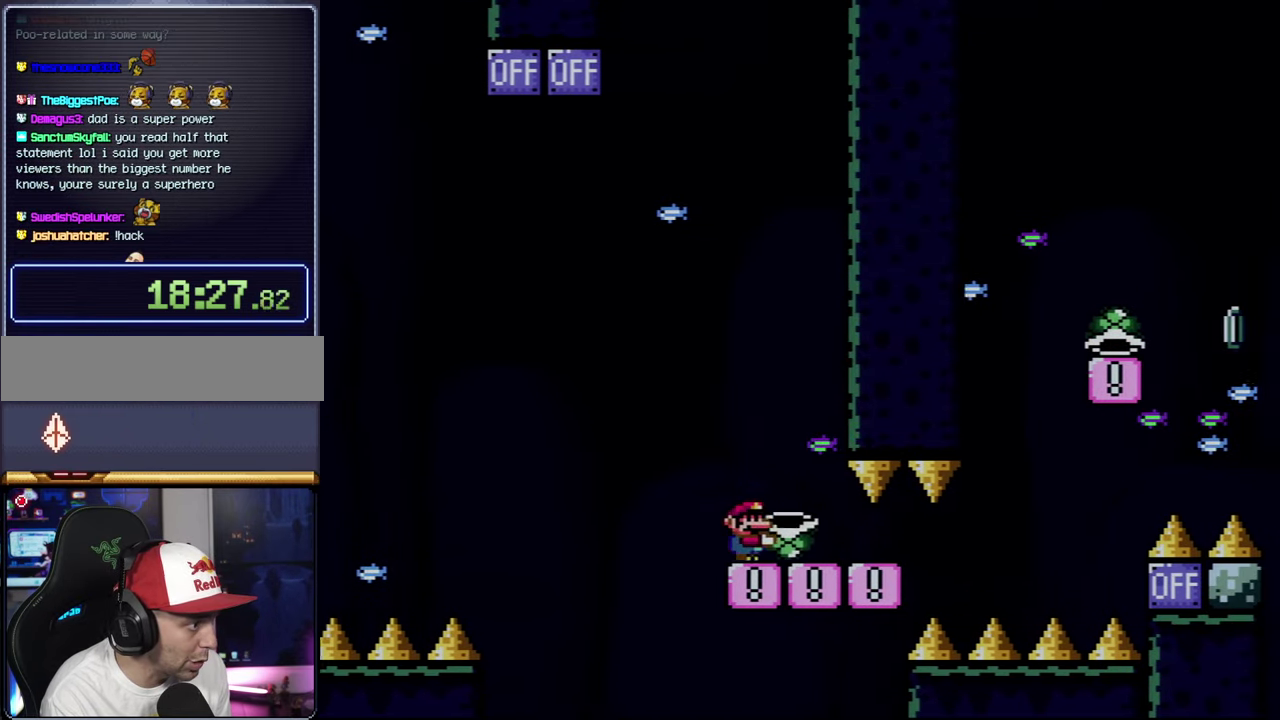
{"buttons": ["B", "Y", "DPAD_RIGHT"], "events": [[66, "DPAD_RIGHT", "down"], [100, "Y", "up"], [233, "Y", "down"]]}
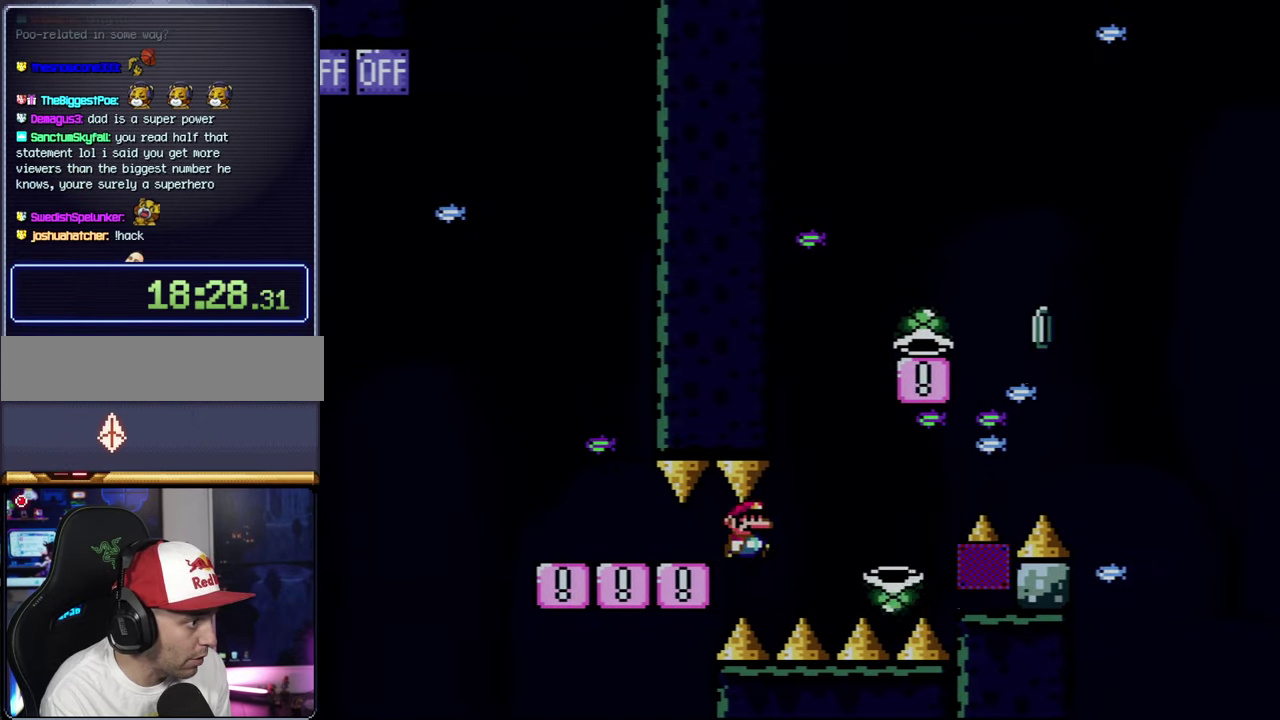
{"buttons": ["B", "Y", "DPAD_RIGHT"], "events": []}
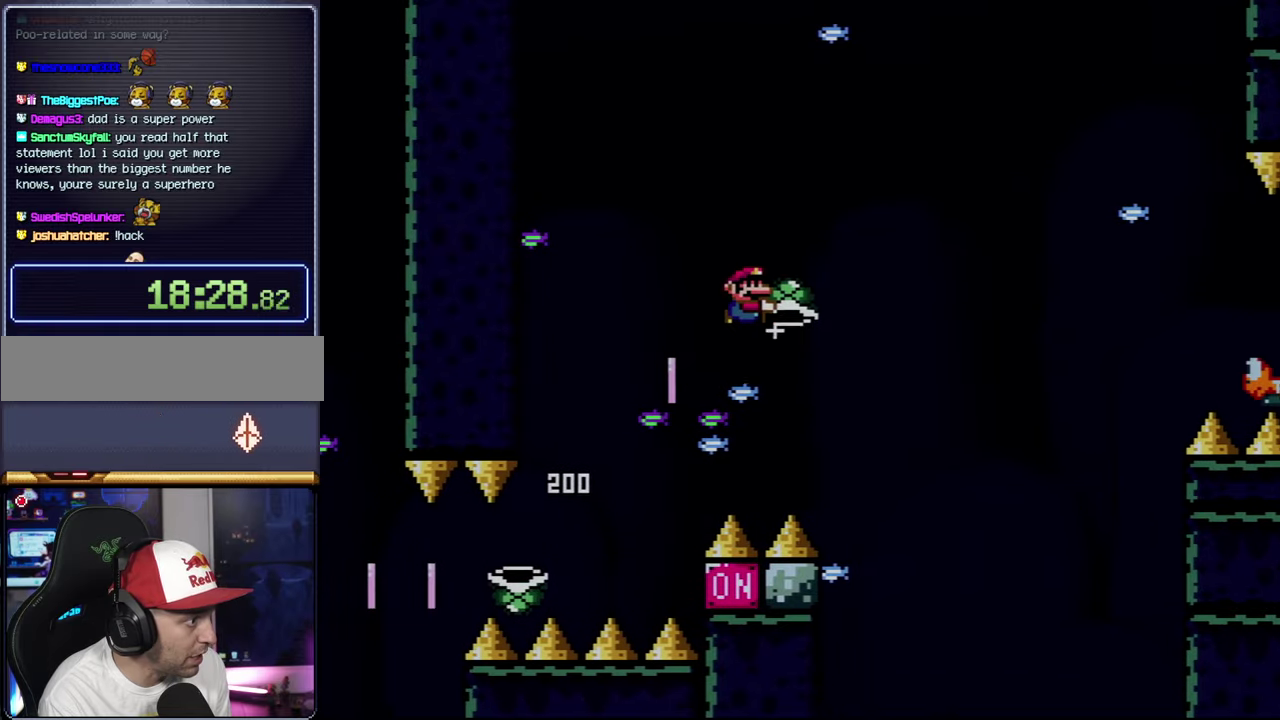
{"buttons": ["B", "Y", "DPAD_RIGHT"], "events": [[100, "Y", "up"], [217, "Y", "down"]]}
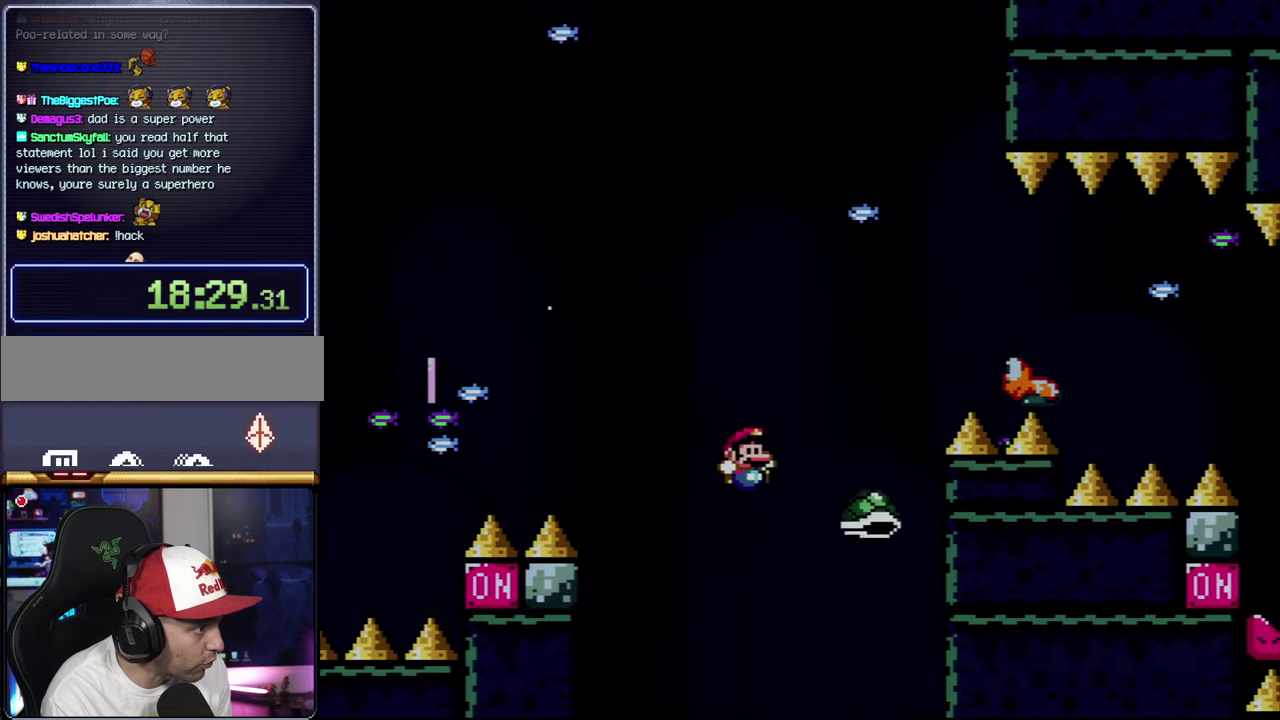
{"buttons": ["Y", "DPAD_RIGHT"], "events": [[350, "B", "up"]]}
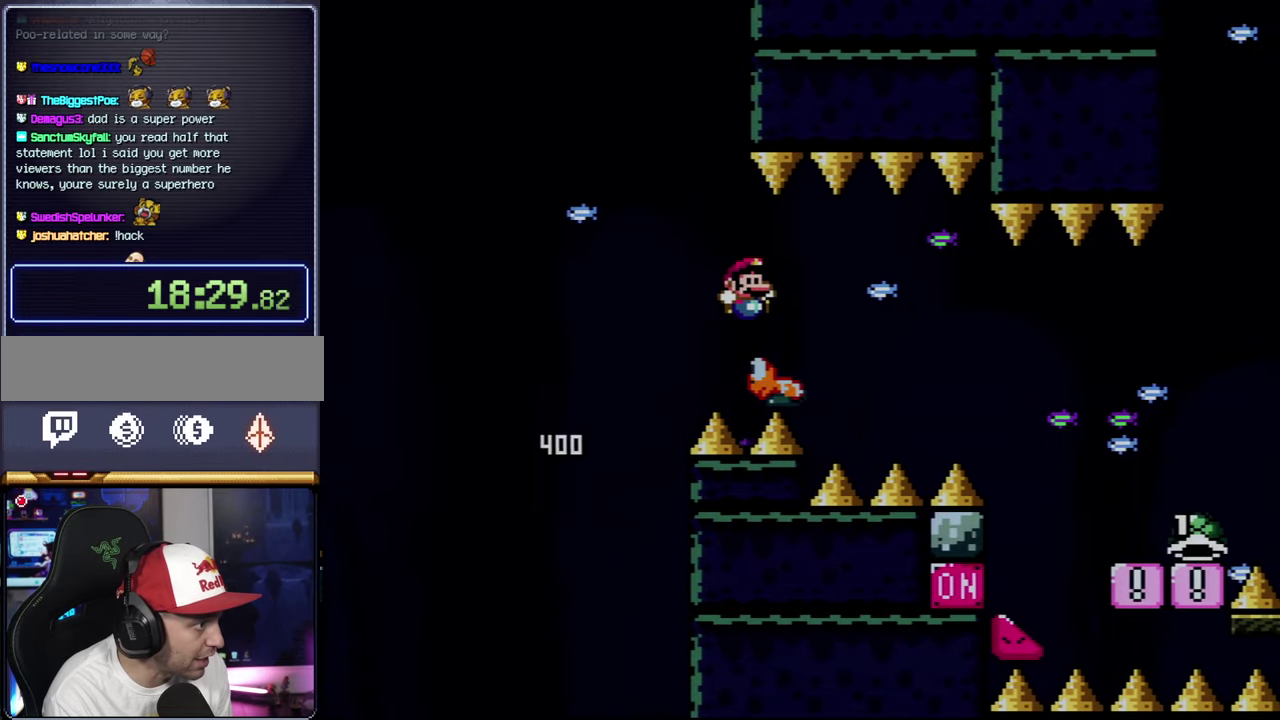
{"buttons": ["B", "Y", "DPAD_RIGHT"], "events": [[200, "B", "down"]]}
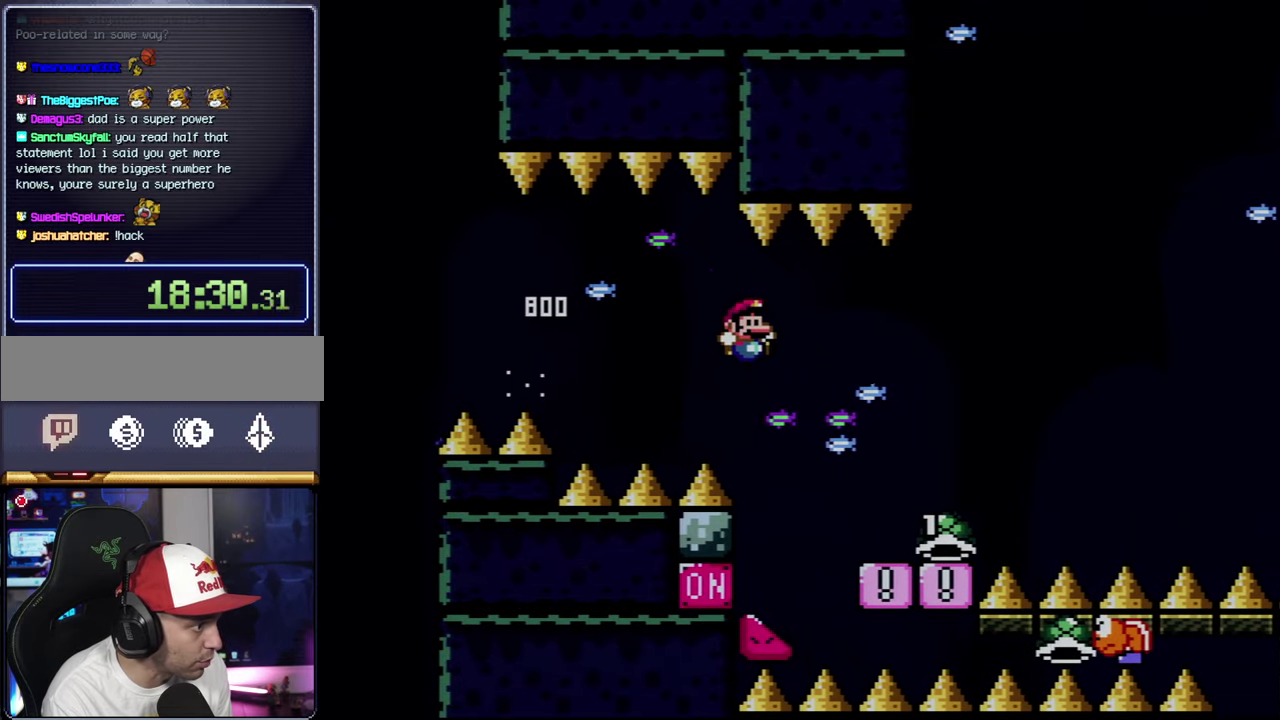
{"buttons": ["B", "Y", "DPAD_RIGHT"], "events": [[233, "B", "up"], [383, "B", "down"]]}
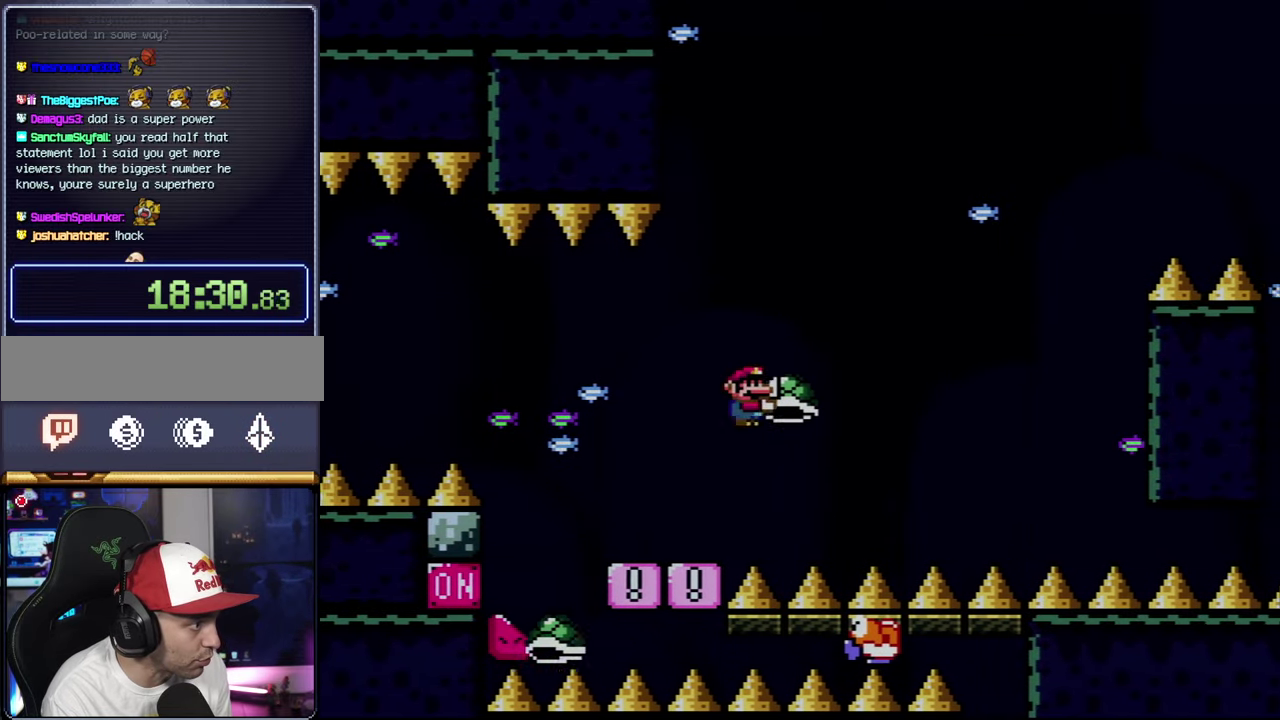
{"buttons": ["B", "Y", "DPAD_RIGHT"], "events": [[350, "Y", "up"], [467, "Y", "down"]]}
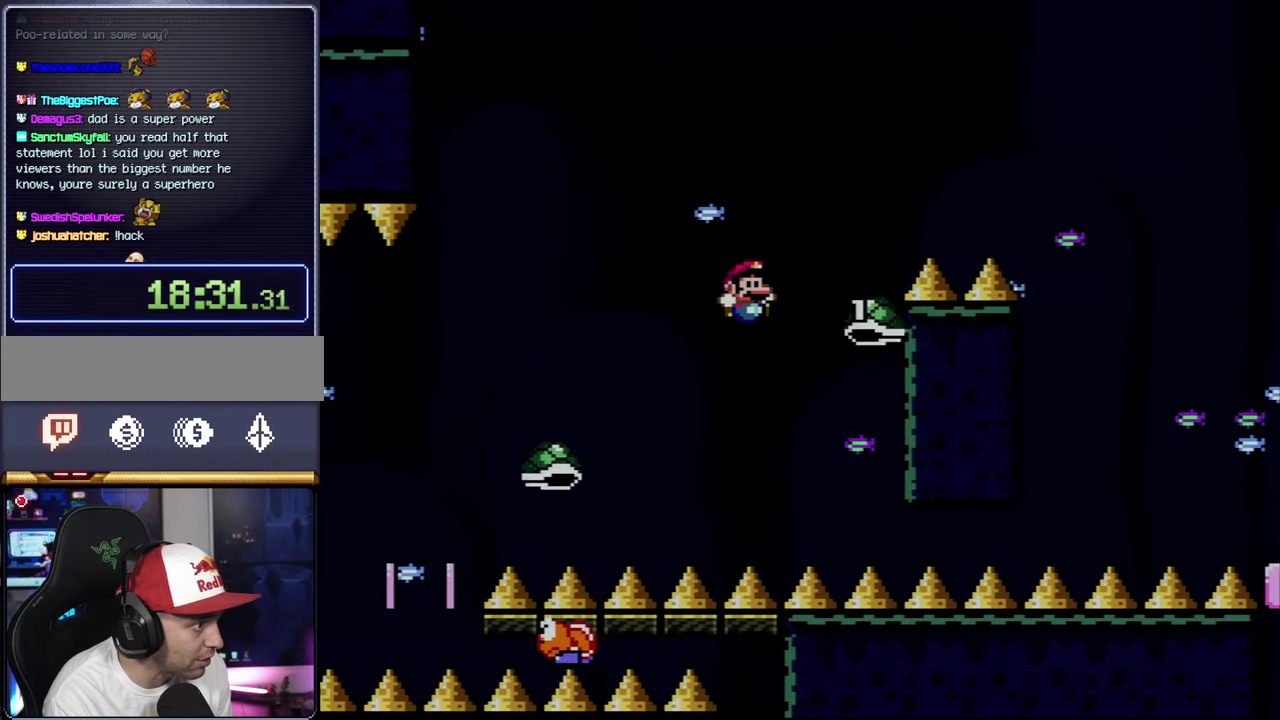
{"buttons": ["Y", "DPAD_RIGHT"], "events": [[450, "B", "up"]]}
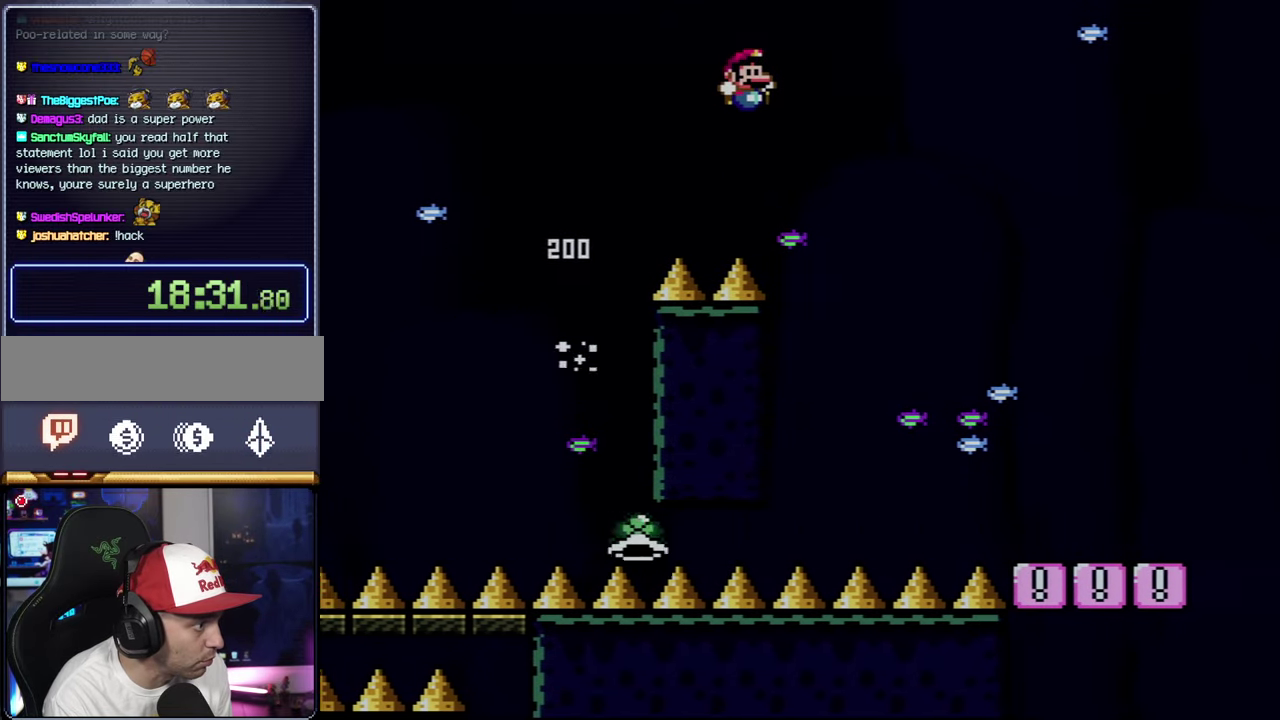
{"buttons": ["Y", "DPAD_RIGHT"], "events": [[100, "B", "down"], [267, "B", "up"]]}
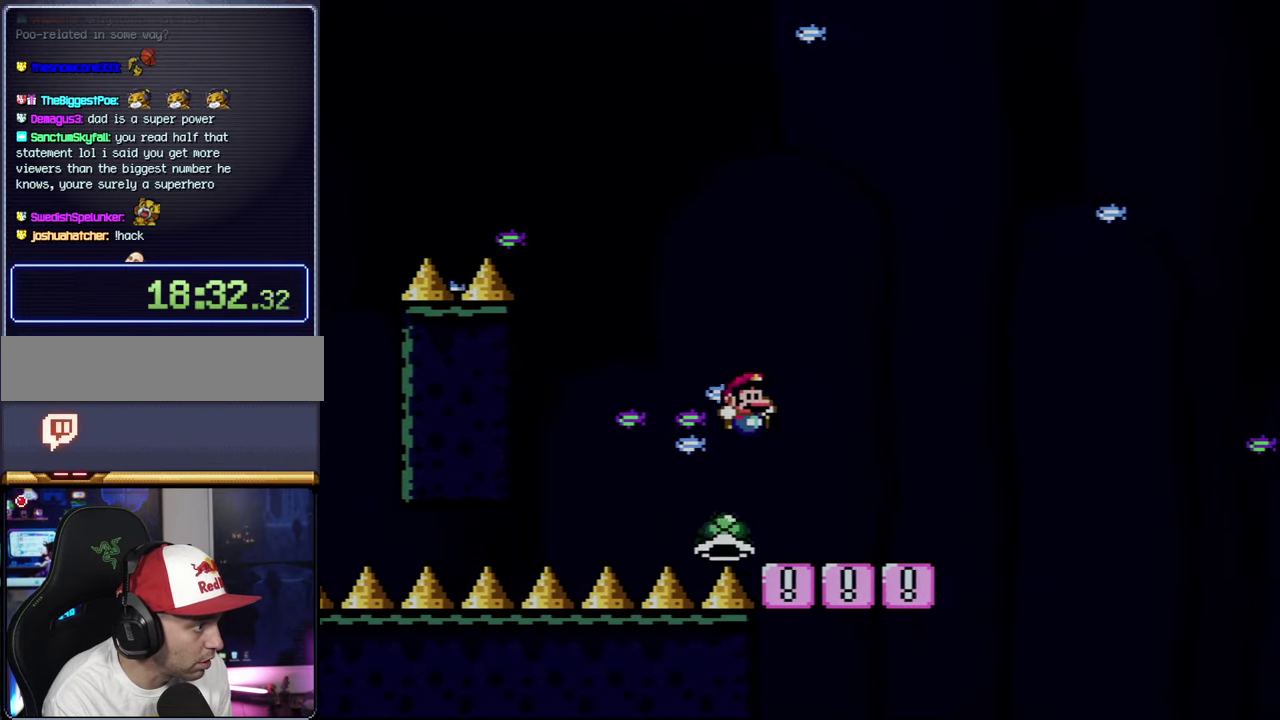
{"buttons": ["Y", "DPAD_RIGHT"], "events": [[133, "DPAD_RIGHT", "up"], [167, "DPAD_LEFT", "down"], [383, "DPAD_LEFT", "up"], [383, "DPAD_RIGHT", "down"]]}
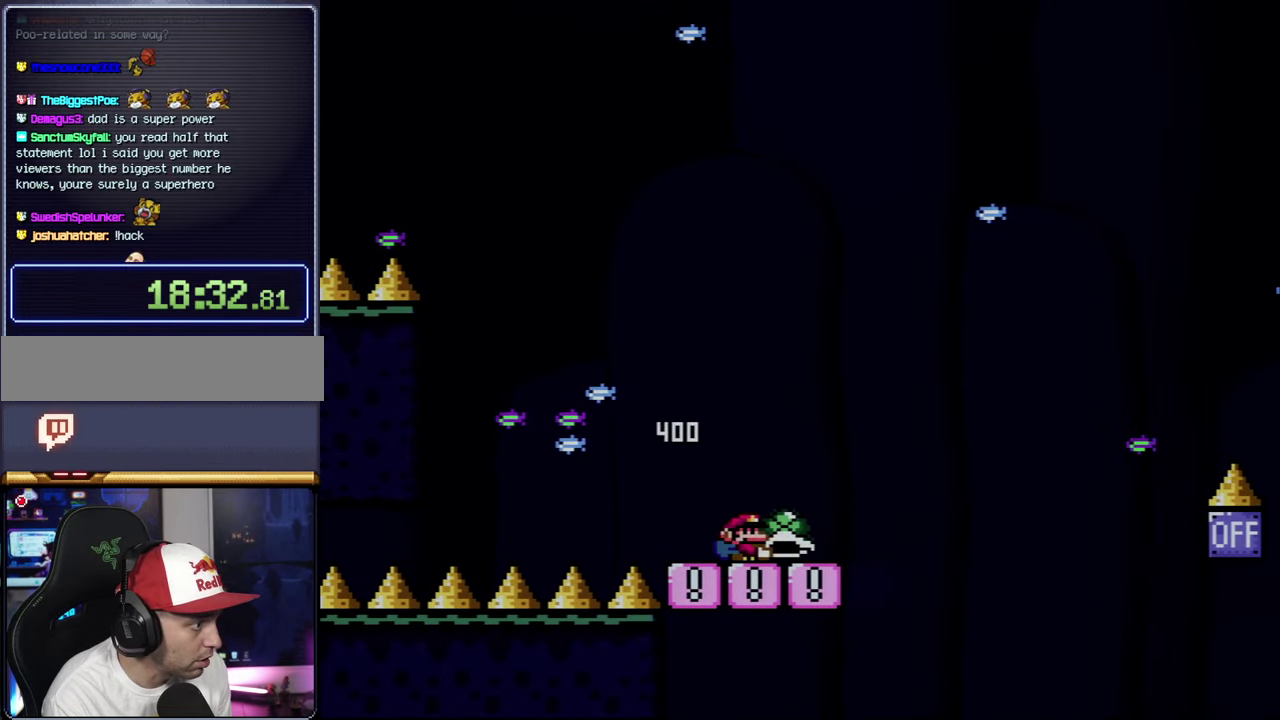
{"buttons": ["Y"], "events": [[167, "DPAD_RIGHT", "up"], [200, "DPAD_LEFT", "down"], [317, "DPAD_LEFT", "up"], [350, "DPAD_RIGHT", "down"], [467, "DPAD_RIGHT", "up"]]}
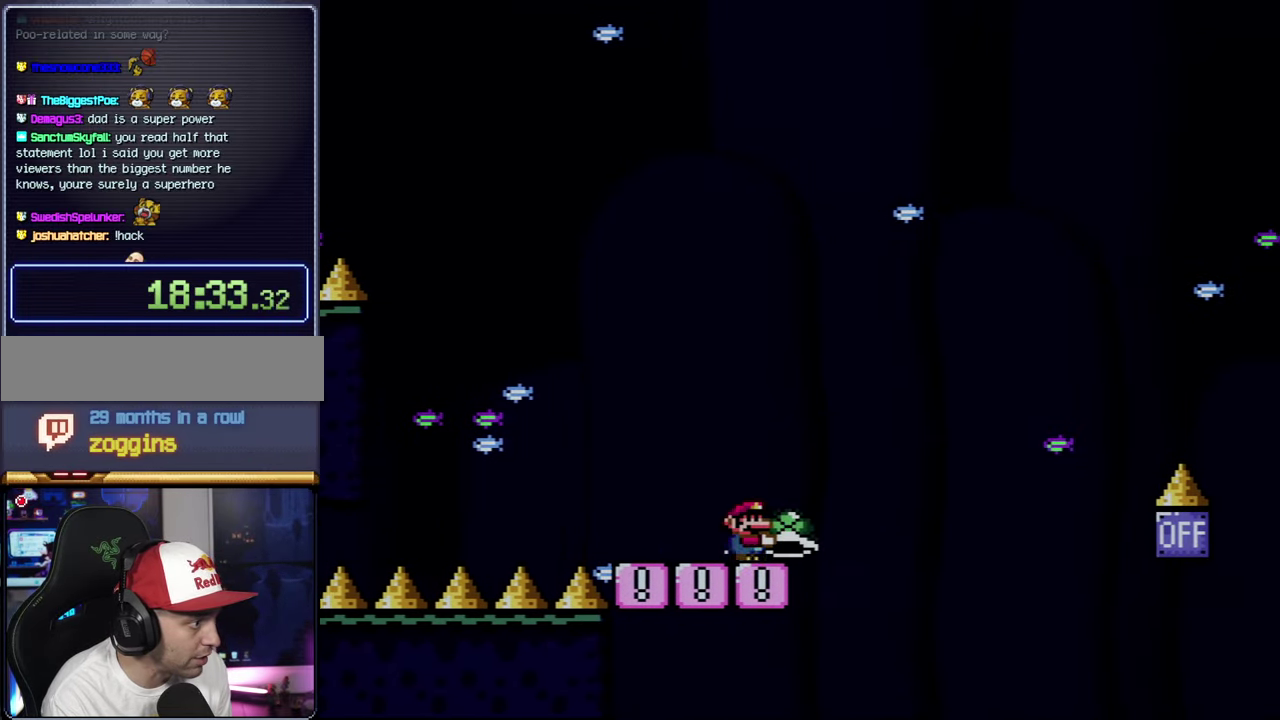
{"buttons": ["Y"], "events": [[250, "DPAD_RIGHT", "down"], [350, "DPAD_RIGHT", "up"]]}
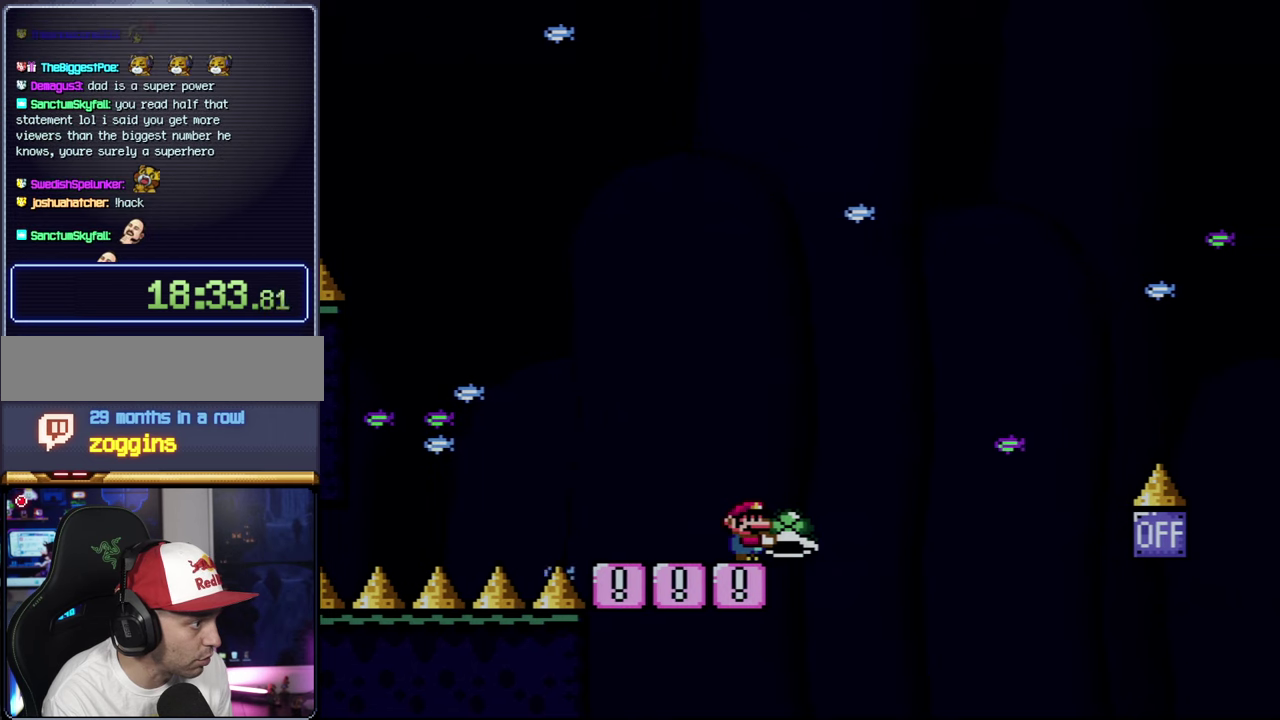
{"buttons": ["Y"], "events": [[167, "DPAD_RIGHT", "down"], [234, "DPAD_RIGHT", "up"]]}
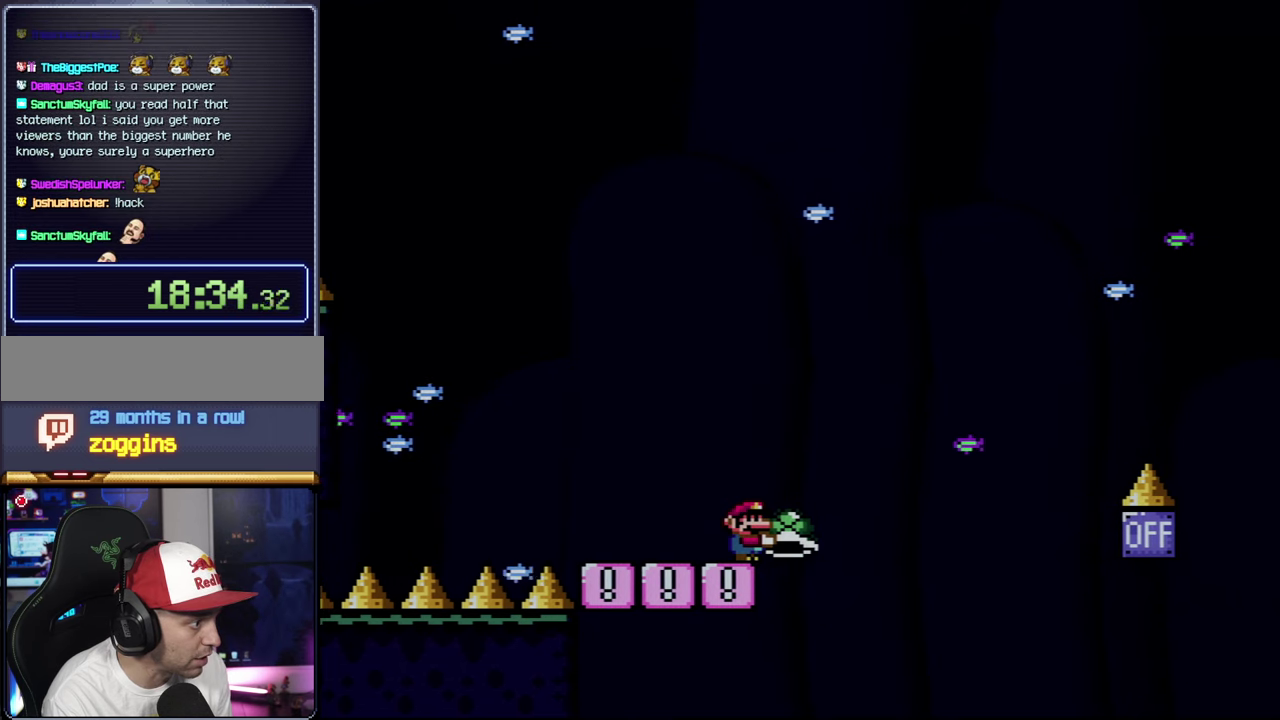
{"buttons": ["Y"], "events": [[34, "DPAD_RIGHT", "down"], [100, "DPAD_RIGHT", "up"]]}
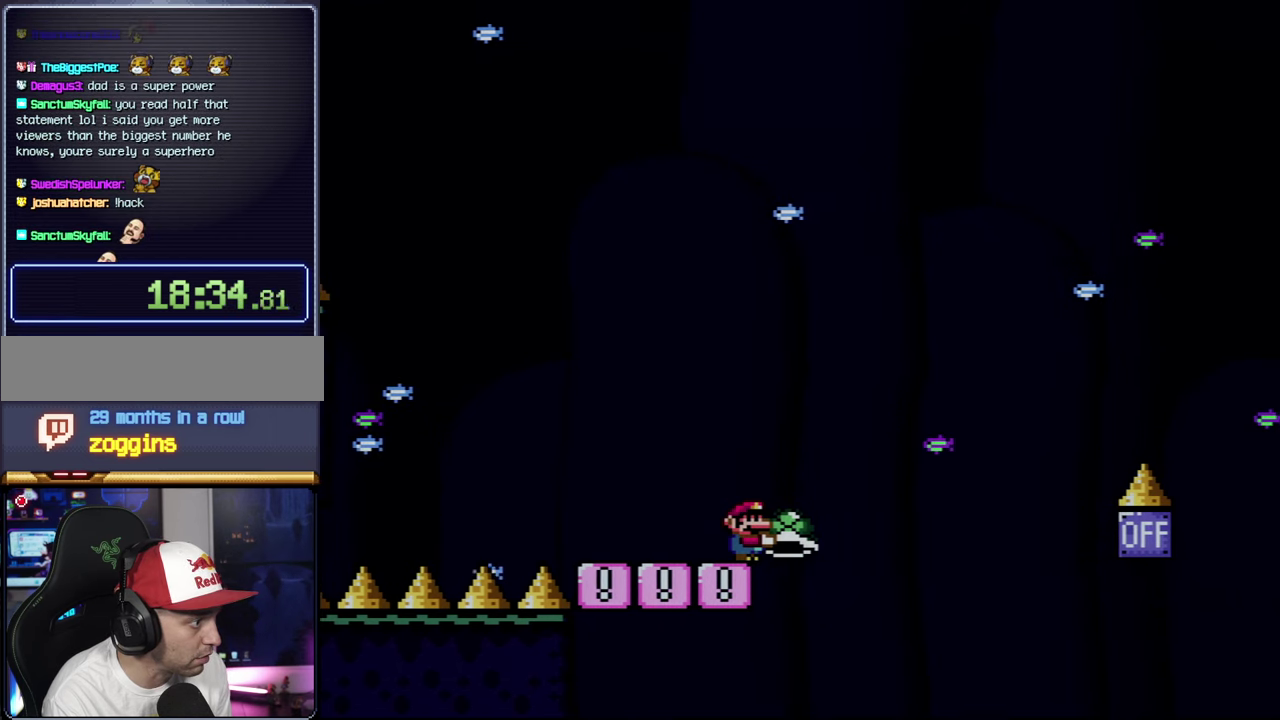
{"buttons": ["B", "Y", "DPAD_RIGHT"], "events": [[317, "B", "down"], [500, "DPAD_RIGHT", "down"]]}
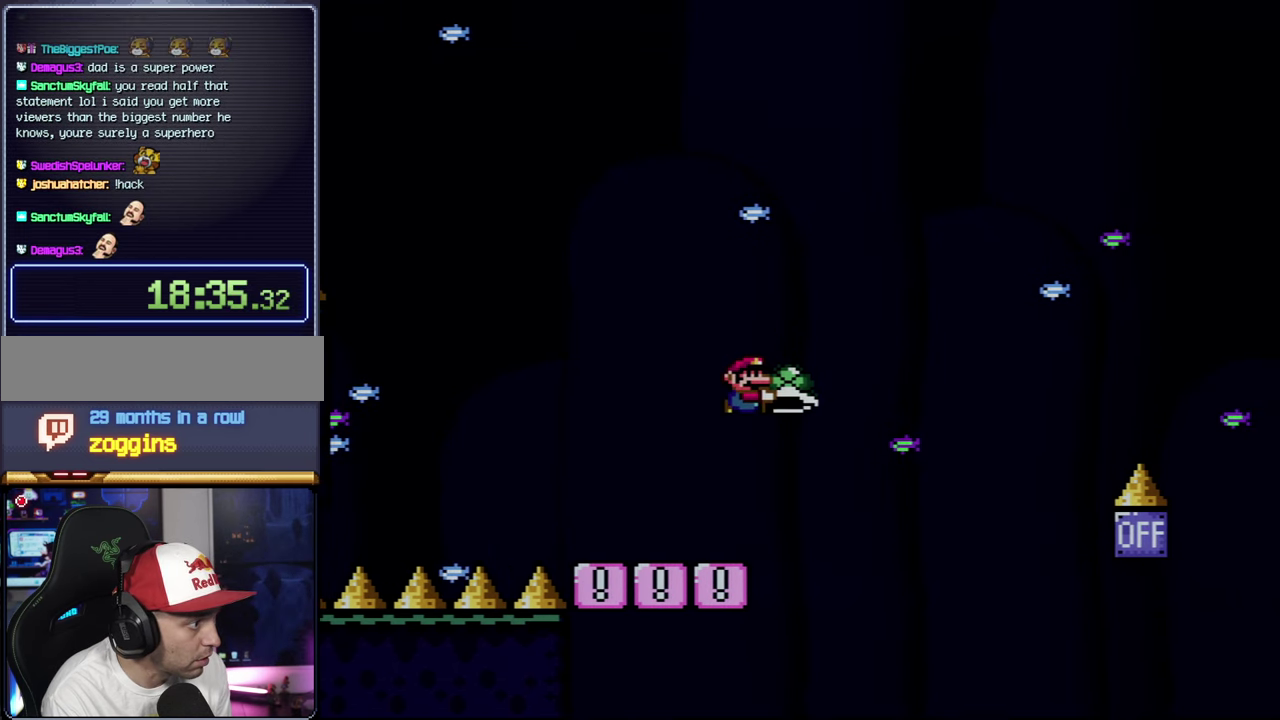
{"buttons": ["DPAD_RIGHT"], "events": [[167, "Y", "up"], [317, "Y", "down"], [450, "Y", "up"], [467, "B", "up"]]}
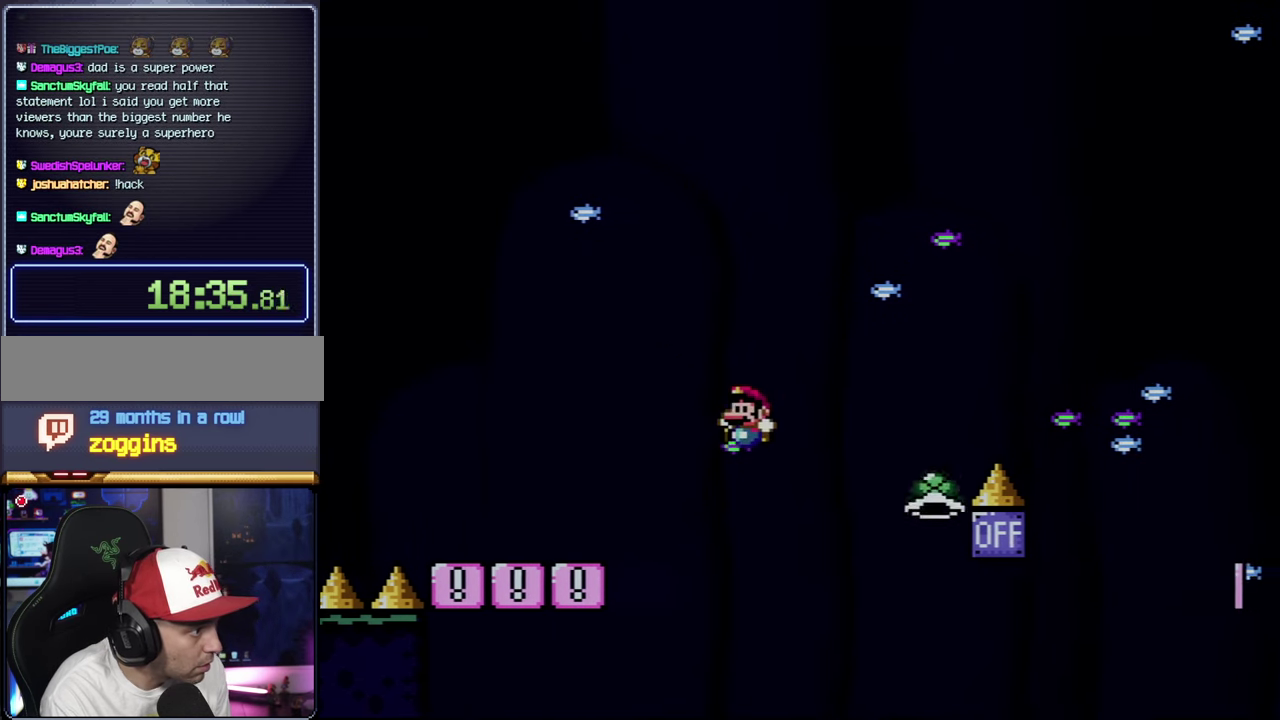
{"buttons": ["B", "Y", "DPAD_RIGHT"], "events": [[17, "DPAD_RIGHT", "up"], [34, "DPAD_LEFT", "down"], [100, "Y", "down"], [134, "B", "down"], [134, "DPAD_LEFT", "up"], [134, "DPAD_RIGHT", "down"]]}
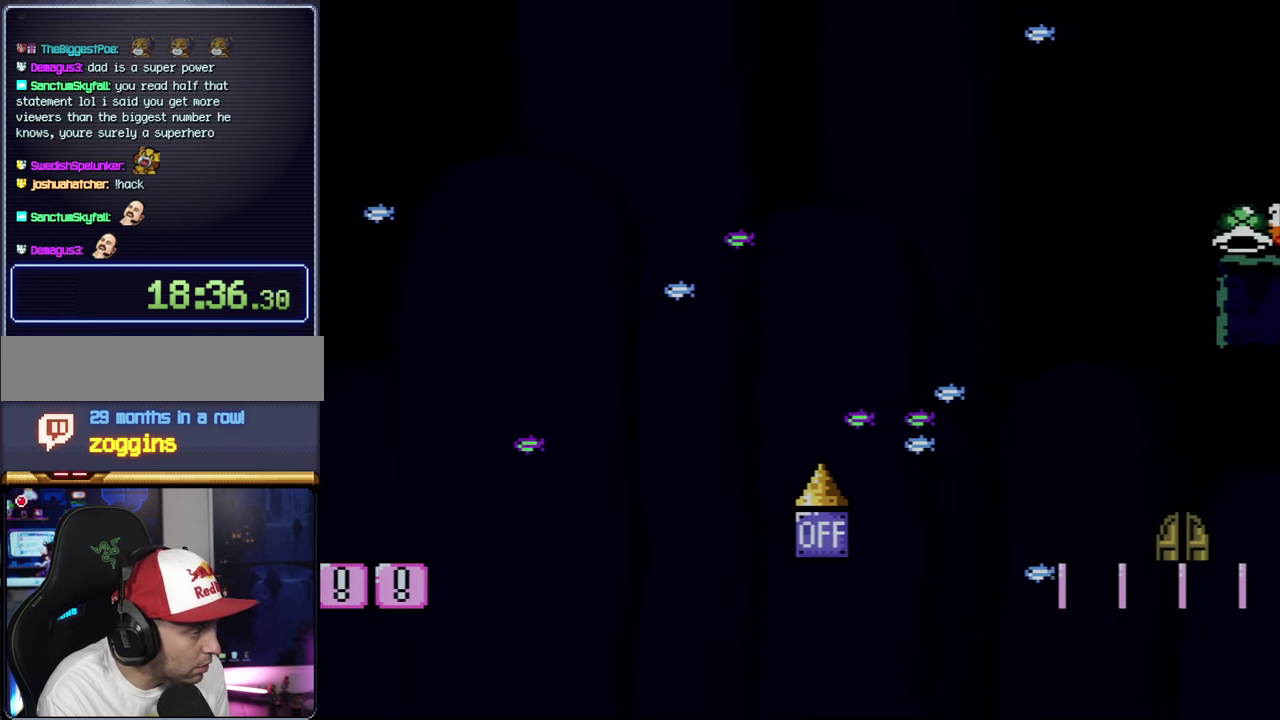
{"buttons": ["A"], "events": [[100, "Y", "up"], [134, "B", "up"], [134, "DPAD_RIGHT", "up"], [234, "A", "down"], [350, "A", "up"], [417, "A", "down"]]}
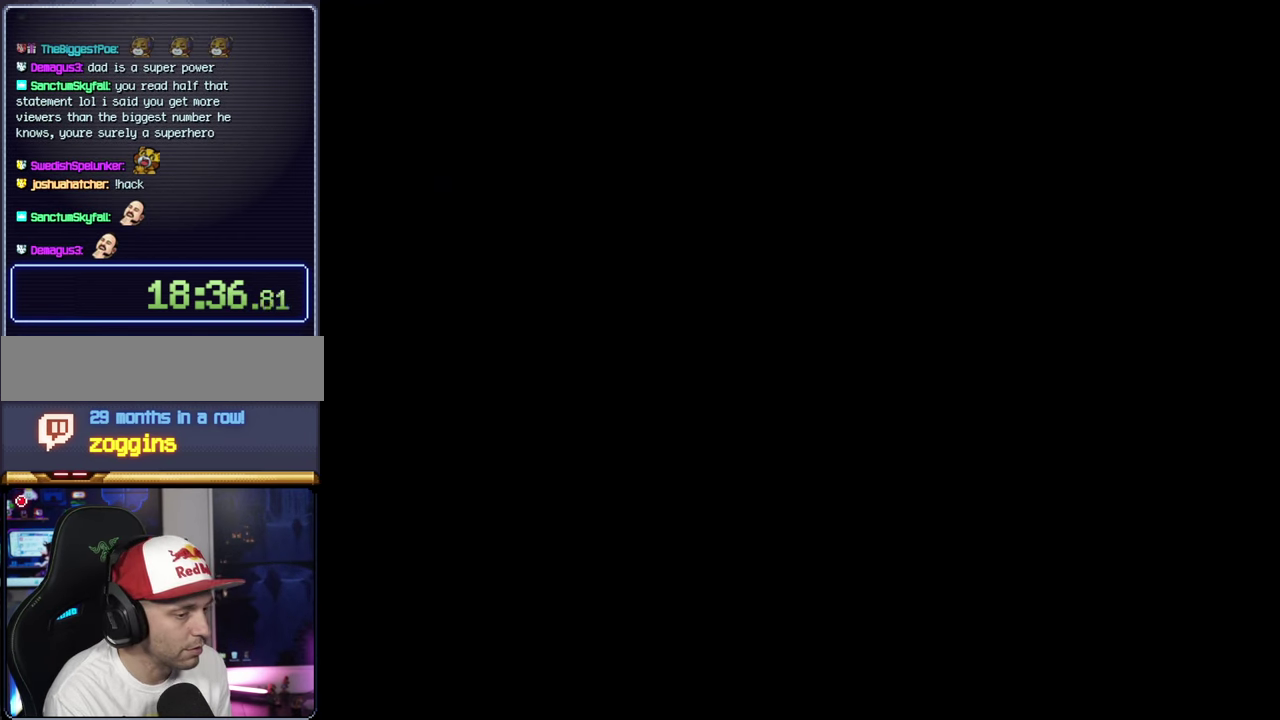
{"buttons": [], "events": [[200, "A", "up"]]}
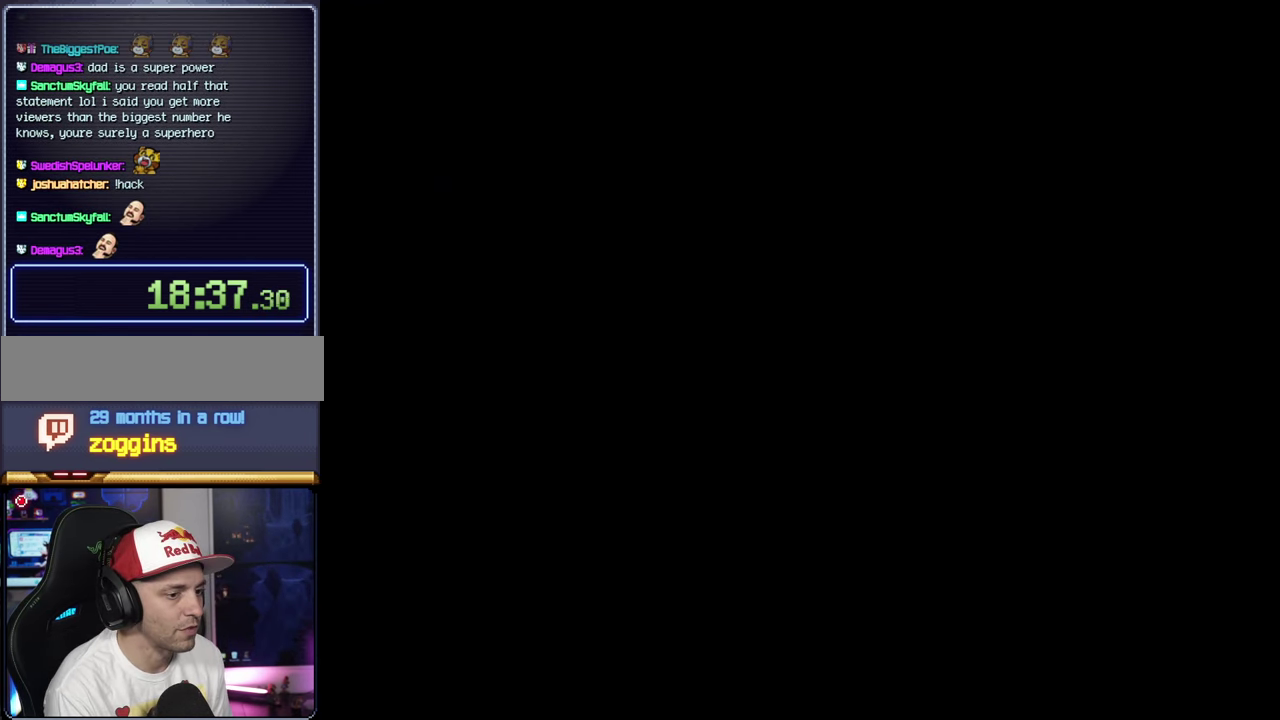
{"buttons": ["Y"], "events": [[384, "Y", "down"]]}
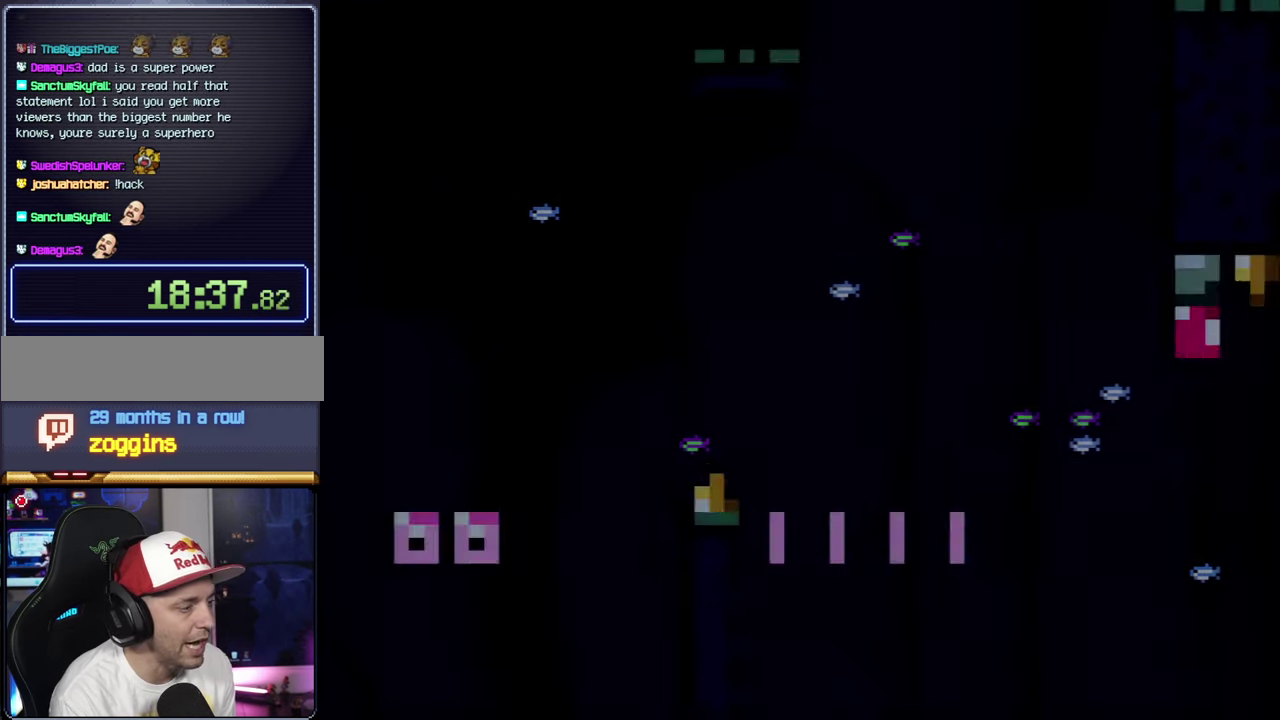
{"buttons": ["Y"], "events": []}